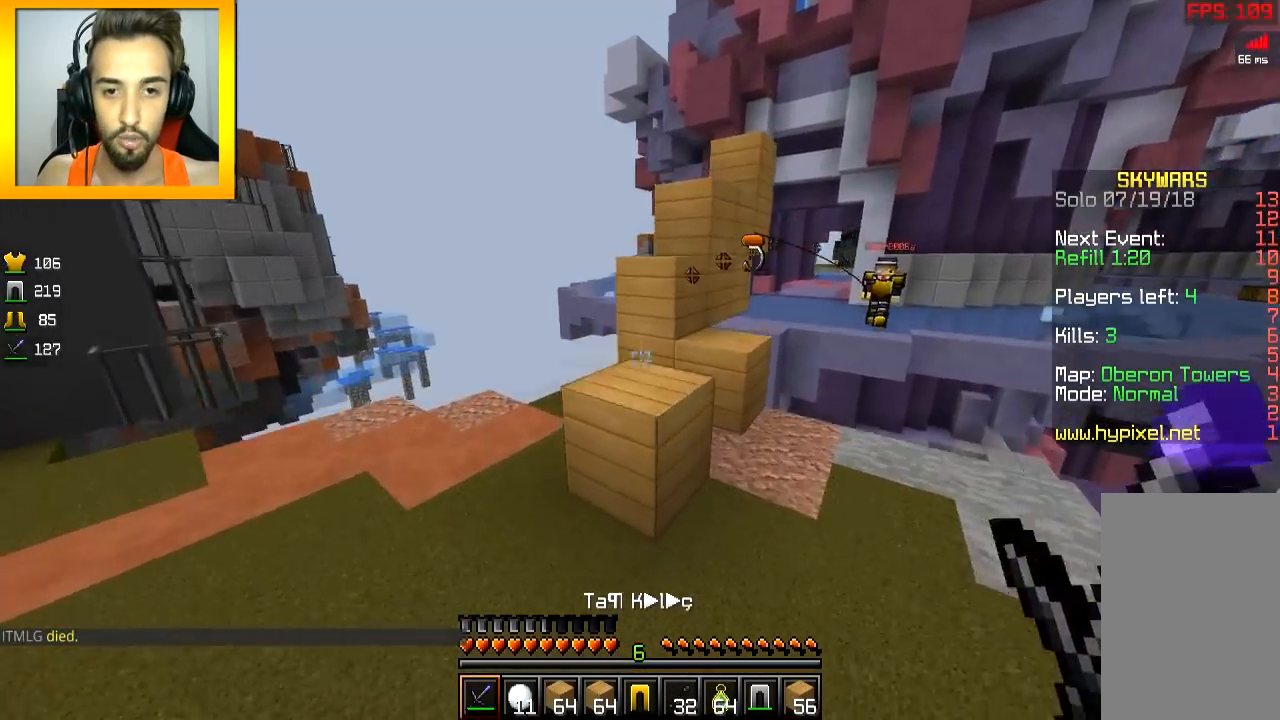
Gameplay with keyboard and mouse; each line is a JSON object with the keys and mouse buttons held at the frame after it. "events" lists presses ("down") and releases ("up") of "a", "d", "s", "space", "w", "mouse_left" and "mouse_right" between this image and that frame as [ms after this image, input, new state], when the widget could be followed in between. "mouse_left", "mouse_right" = the "left", "right" buttons of the "mouse" list. No other keys are recorded. Fast repeated clicks can show as one long hold. Mouse movement is not recorded.
{"keys": ["a", "s"], "mouse": [], "events": [[67, "space", "up"], [317, "w", "up"], [368, "mouse_right", "down"], [418, "s", "down"], [468, "a", "down"], [468, "mouse_right", "up"]]}
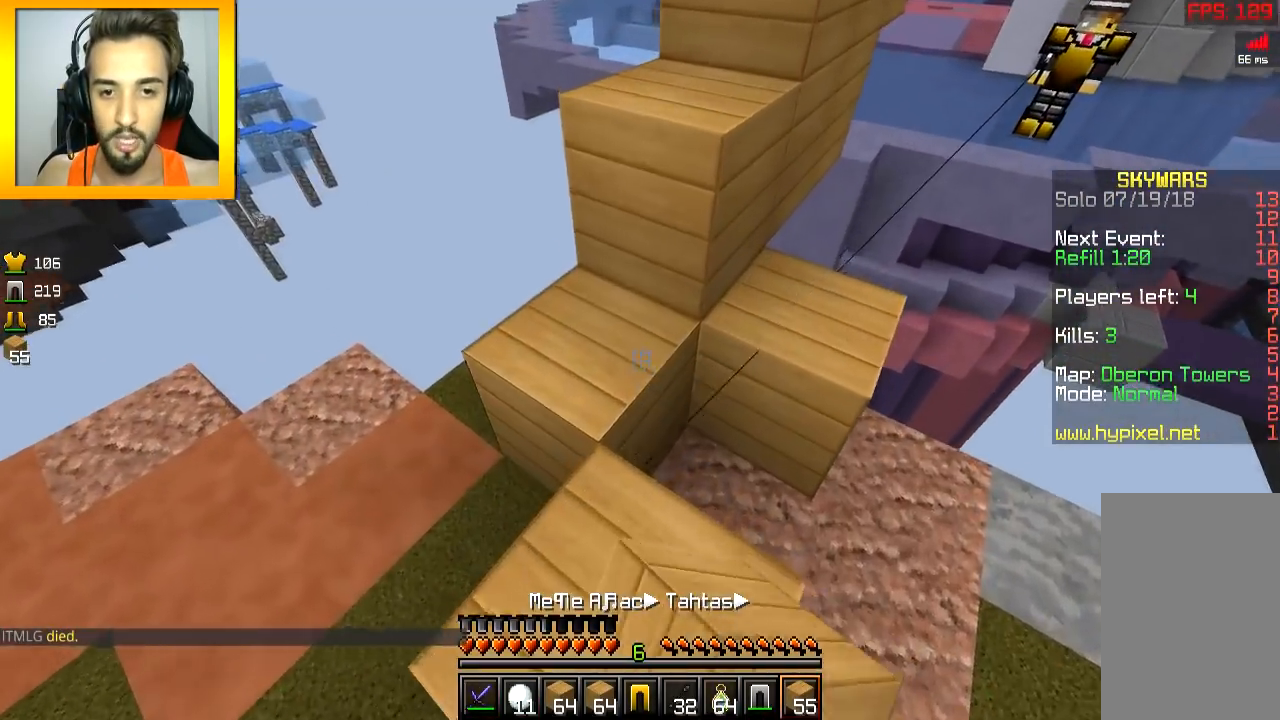
{"keys": ["a"], "mouse": [], "events": [[267, "mouse_right", "down"], [367, "a", "up"], [367, "mouse_right", "up"], [467, "a", "down"], [467, "s", "up"]]}
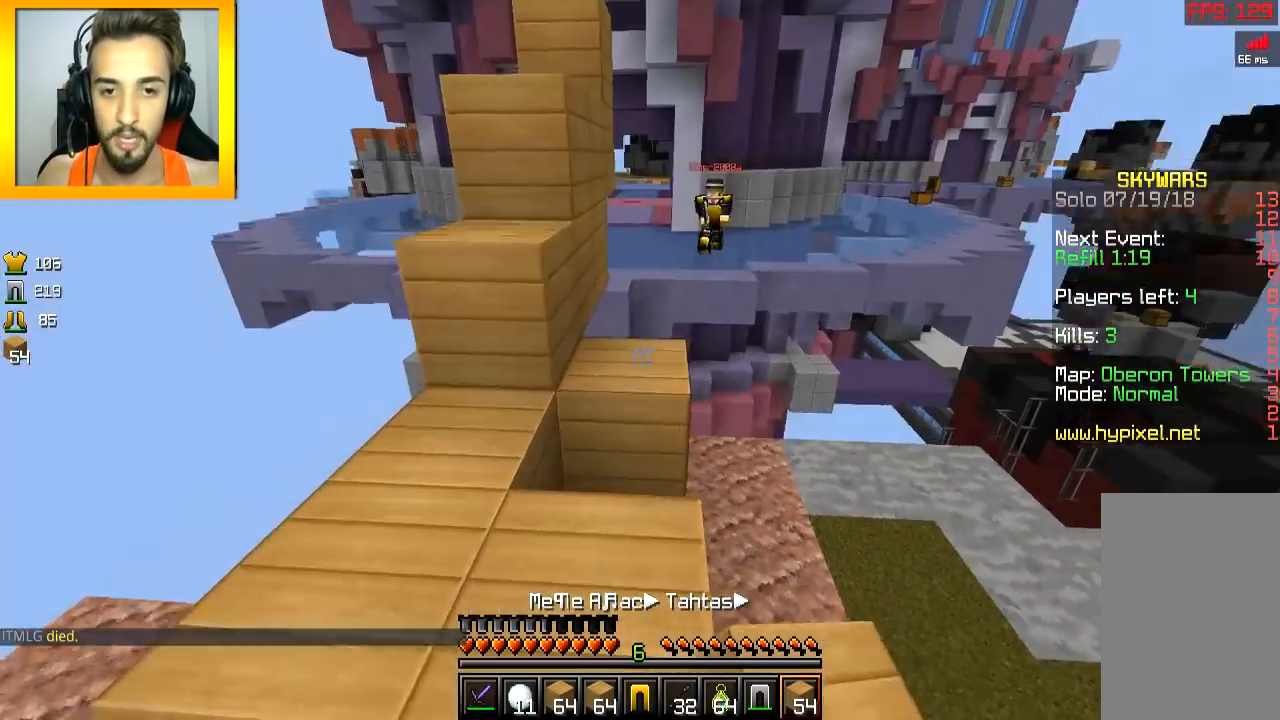
{"keys": ["d"], "mouse": [], "events": [[67, "d", "down"], [117, "a", "up"]]}
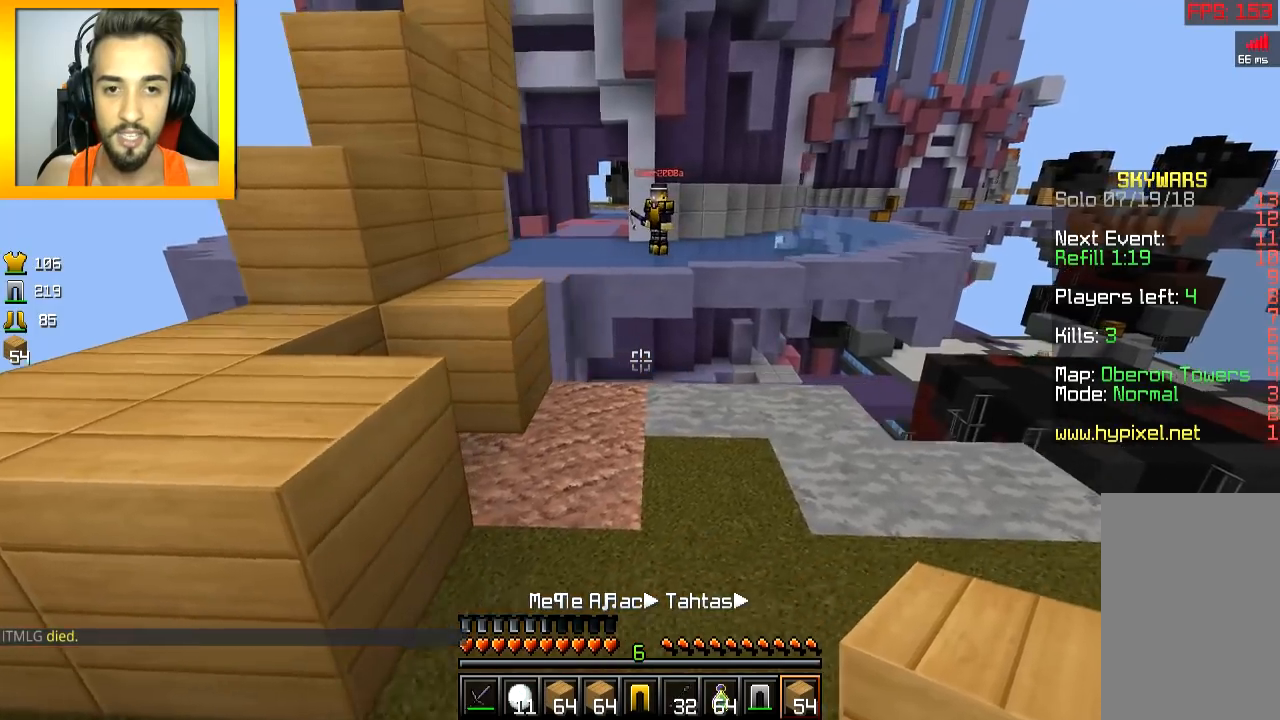
{"keys": ["a"], "mouse": [], "events": [[67, "a", "down"], [117, "d", "up"]]}
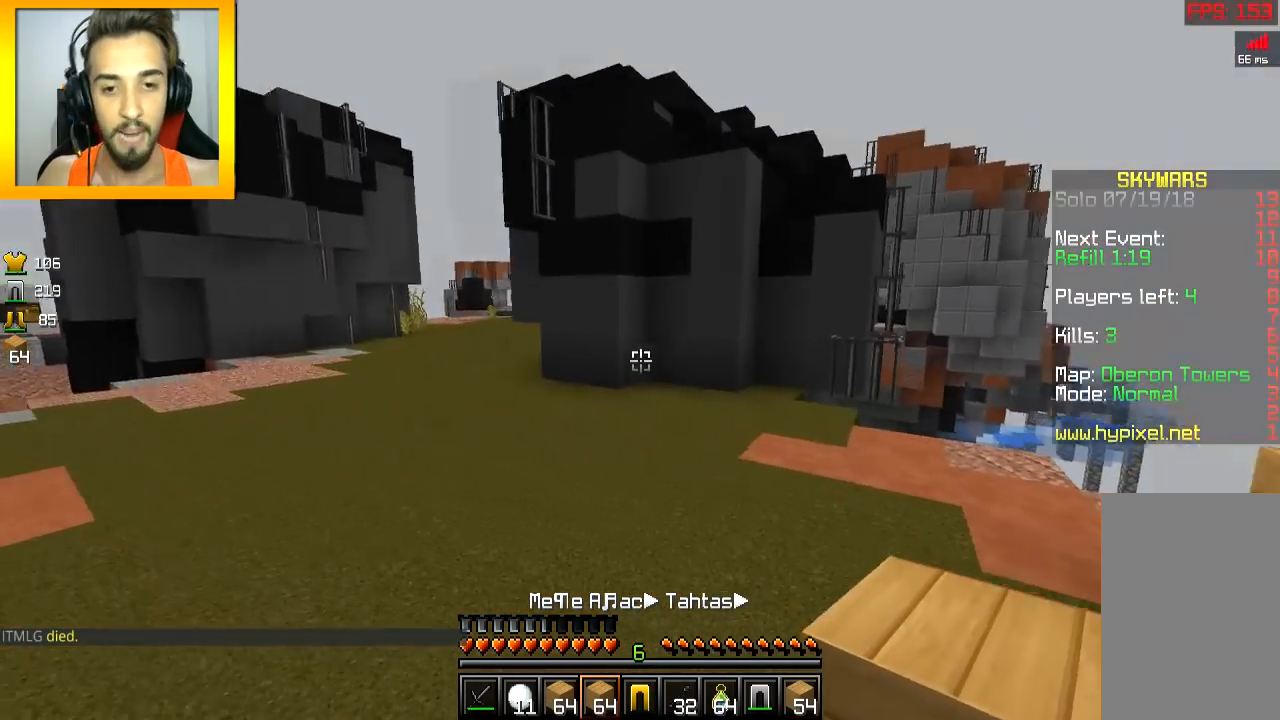
{"keys": [], "mouse": [], "events": [[67, "a", "up"]]}
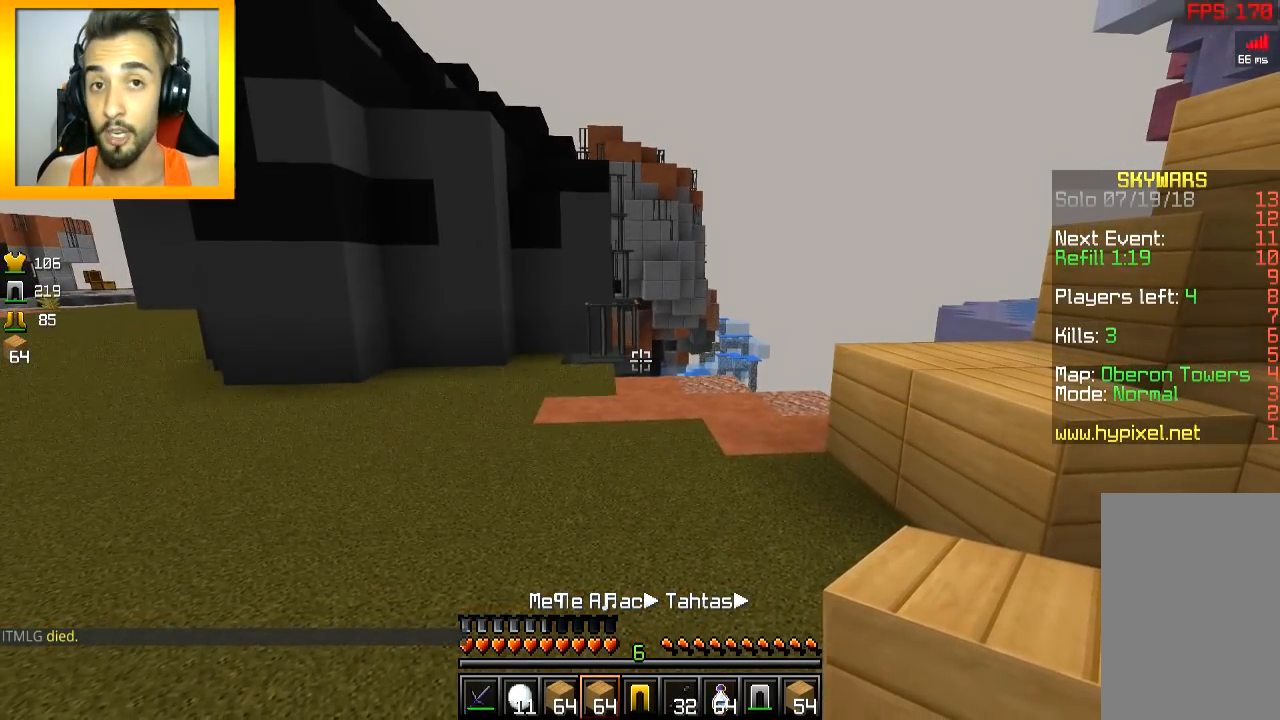
{"keys": ["d"], "mouse": [], "events": [[167, "d", "down"], [267, "a", "down"], [367, "a", "up"]]}
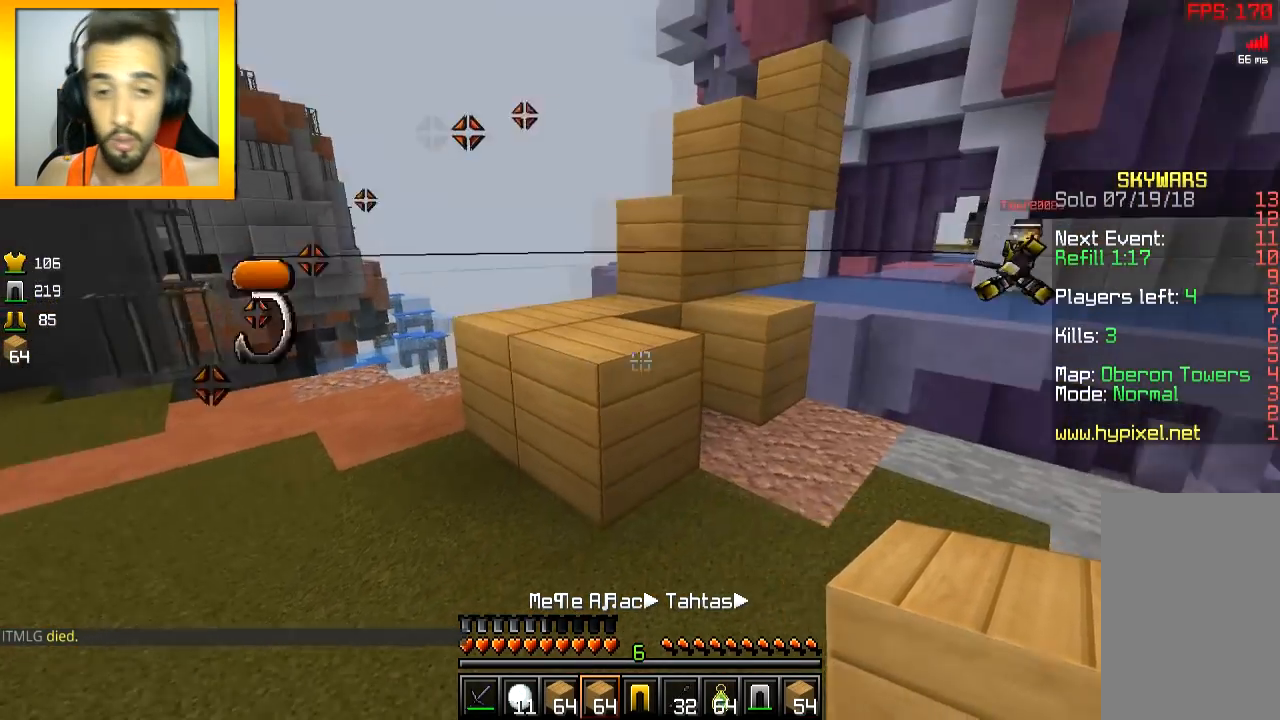
{"keys": ["a", "d"], "mouse": [], "events": [[17, "a", "down"], [17, "w", "down"], [167, "d", "up"], [368, "d", "down"], [418, "w", "up"]]}
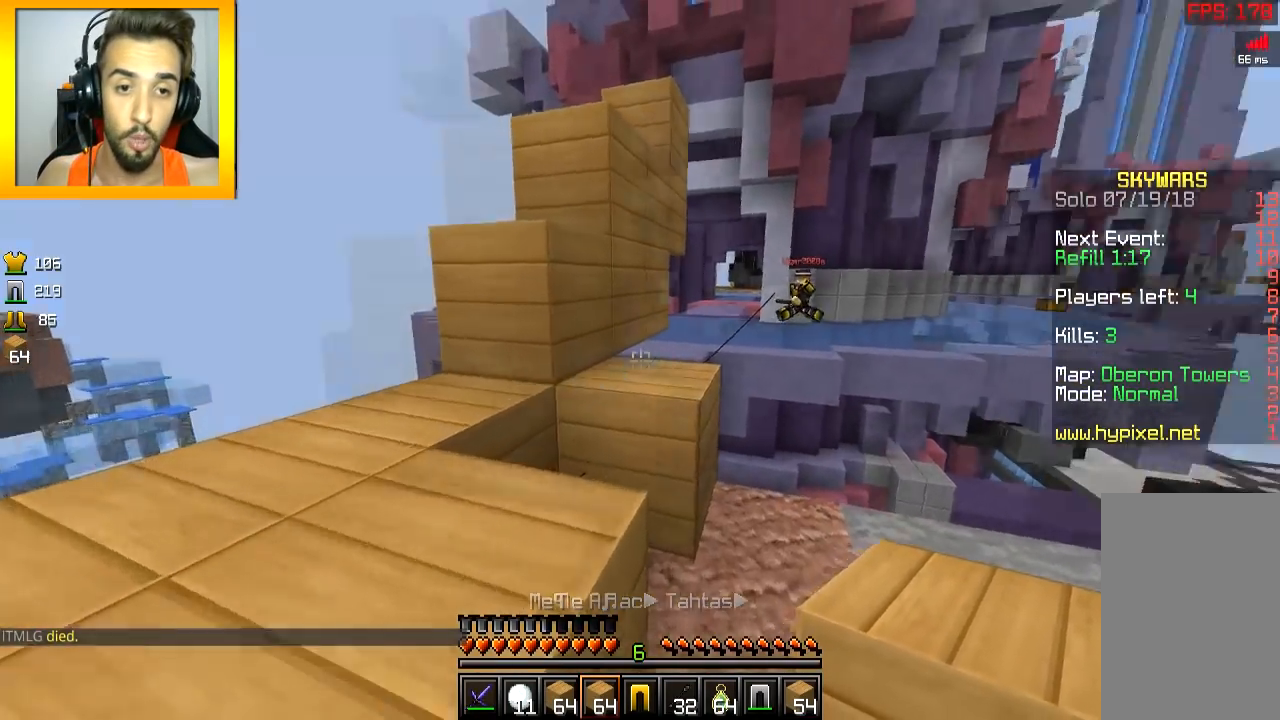
{"keys": ["d"], "mouse": [], "events": [[267, "a", "up"]]}
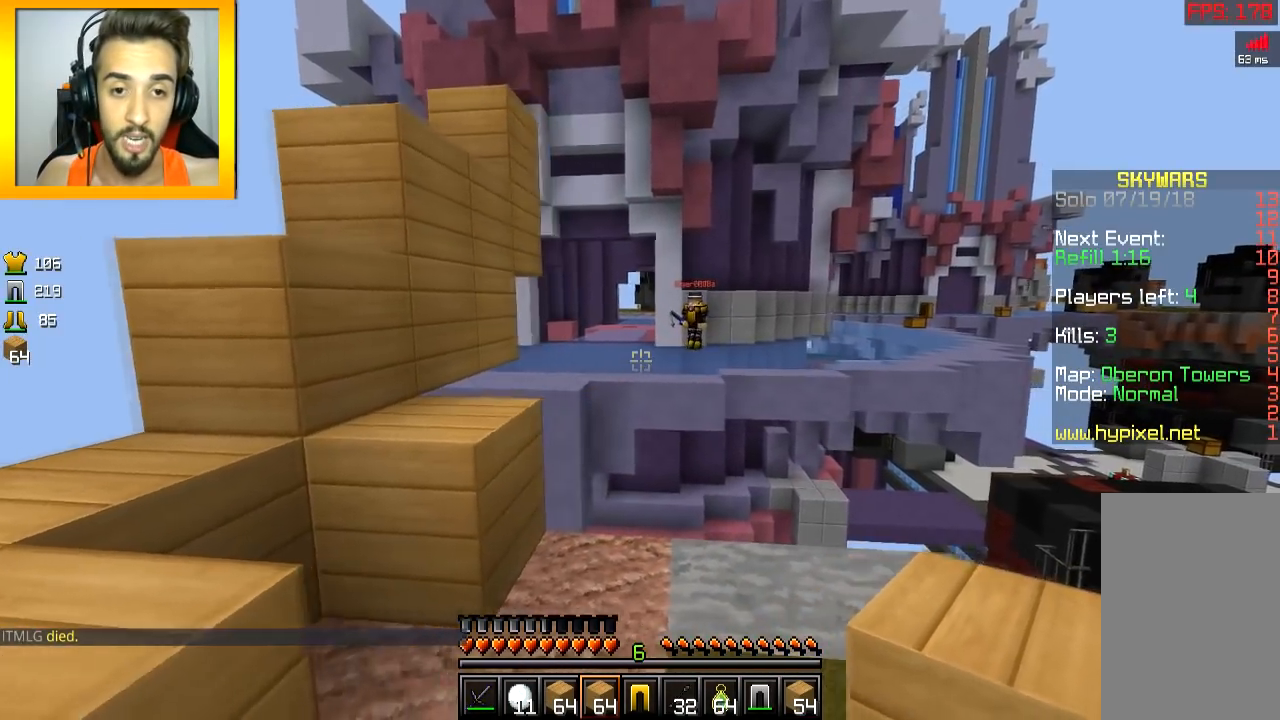
{"keys": ["a", "w"], "mouse": [], "events": [[151, "w", "down"], [217, "d", "up"], [251, "a", "down"], [368, "space", "down"], [468, "space", "up"]]}
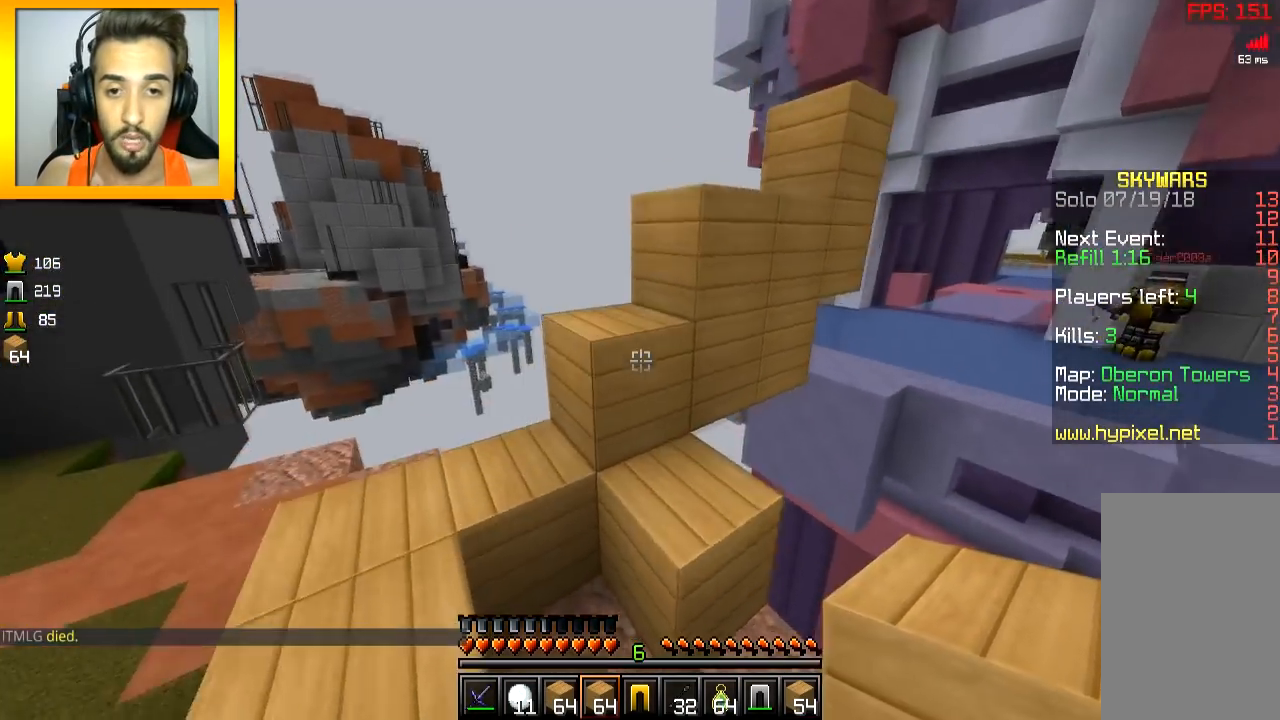
{"keys": ["d", "space", "w"], "mouse": [], "events": [[117, "w", "up"], [250, "w", "down"], [350, "space", "down"], [450, "d", "down"], [467, "a", "up"]]}
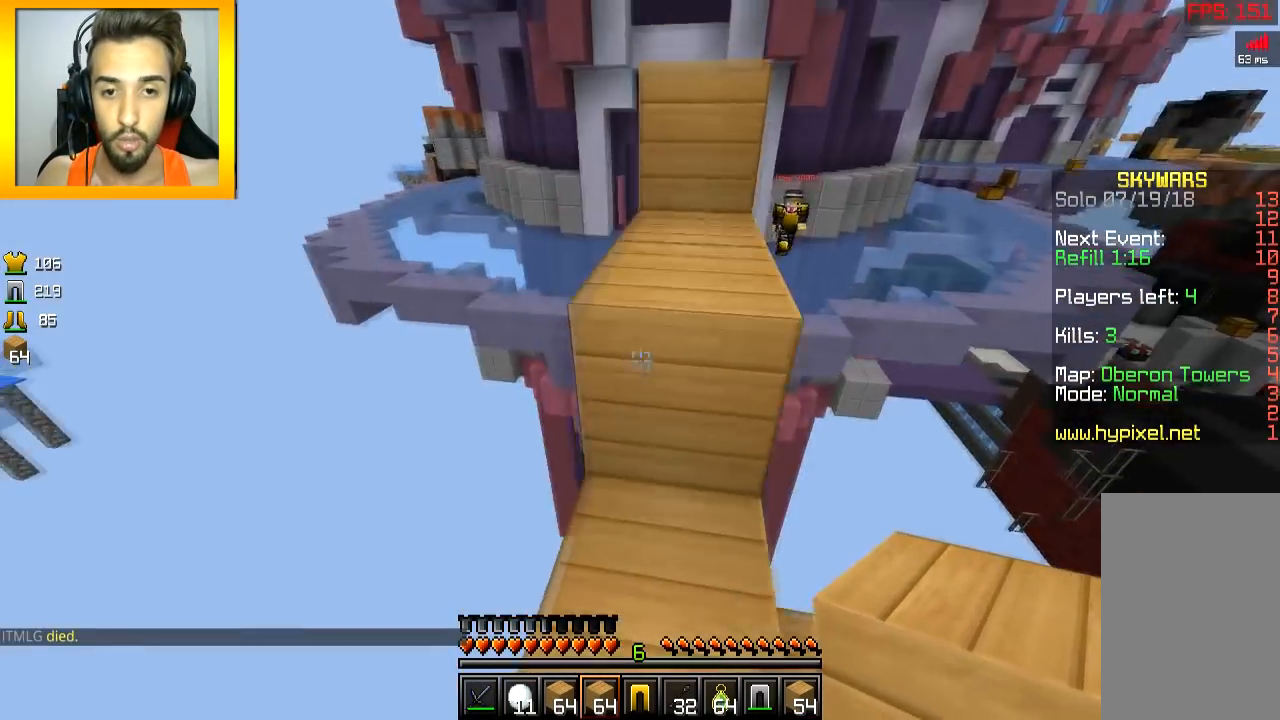
{"keys": ["d", "space", "w"], "mouse": [], "events": [[17, "space", "up"], [67, "d", "up"], [151, "d", "down"], [401, "space", "down"]]}
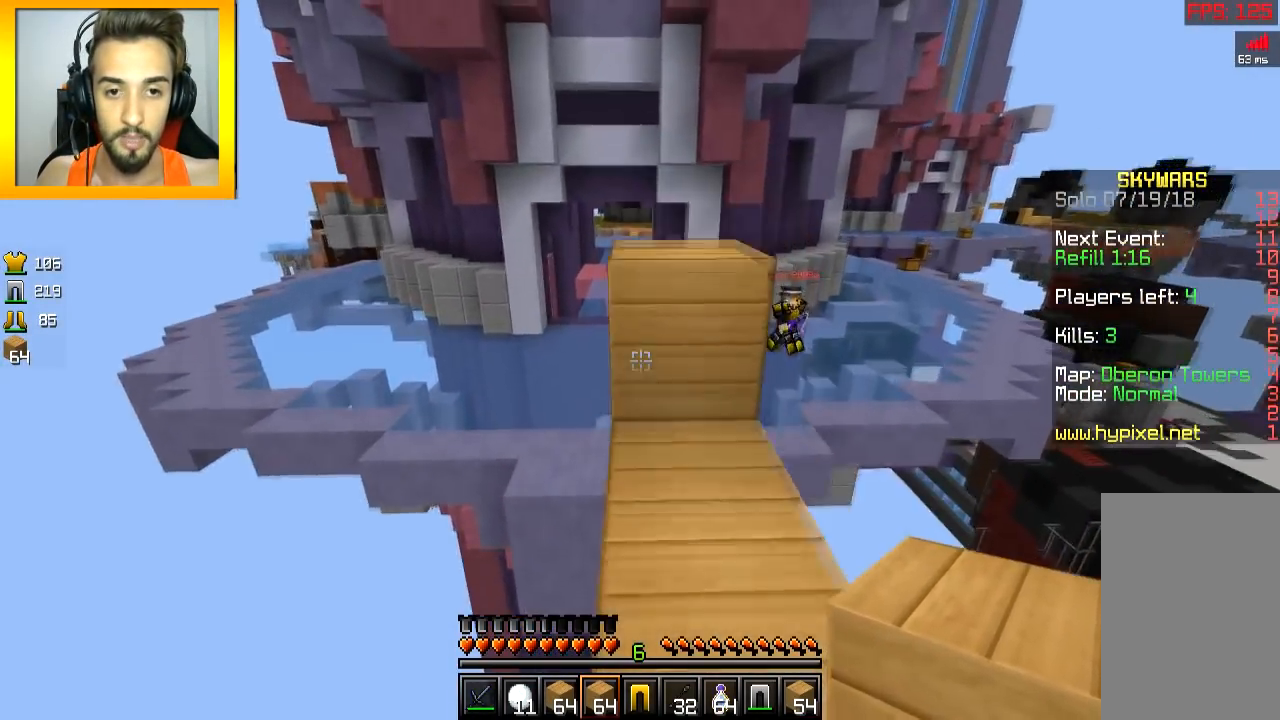
{"keys": [], "mouse": [], "events": [[67, "d", "up"], [67, "space", "up"], [100, "a", "down"], [217, "a", "up"], [417, "w", "up"]]}
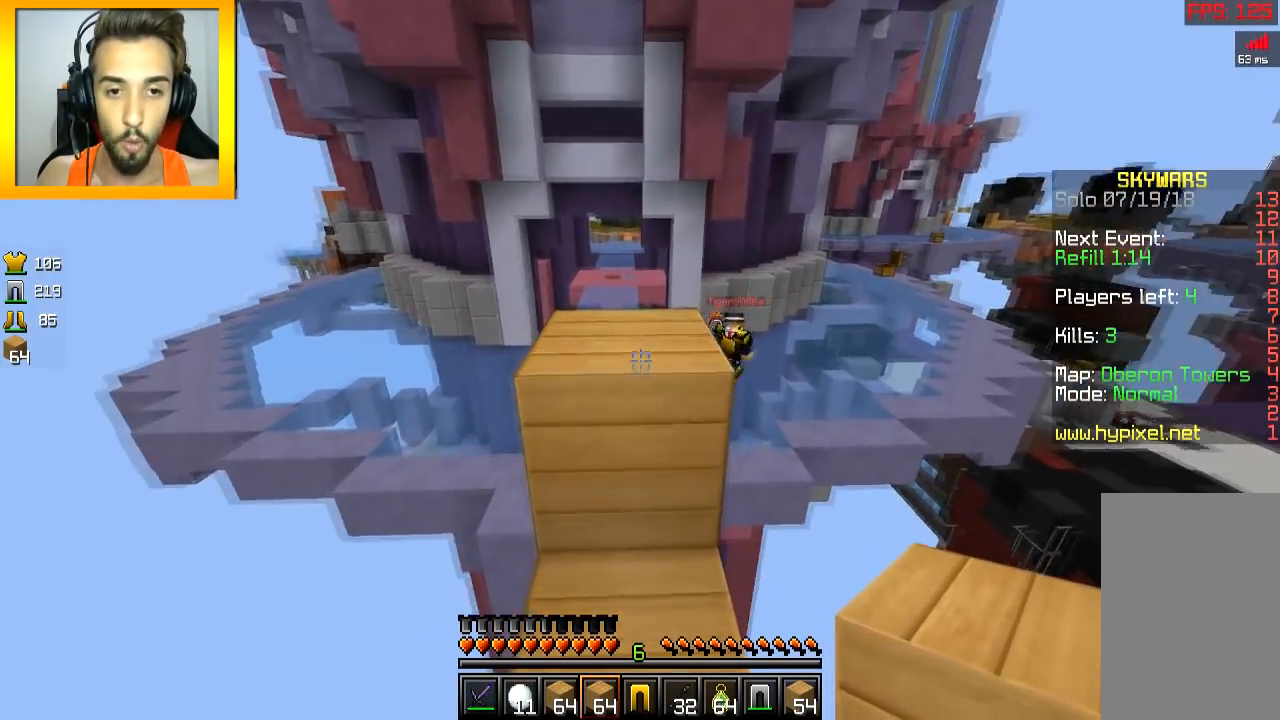
{"keys": ["w"], "mouse": [], "events": [[51, "s", "down"], [251, "d", "down"], [267, "s", "up"], [351, "w", "down"], [418, "d", "up"]]}
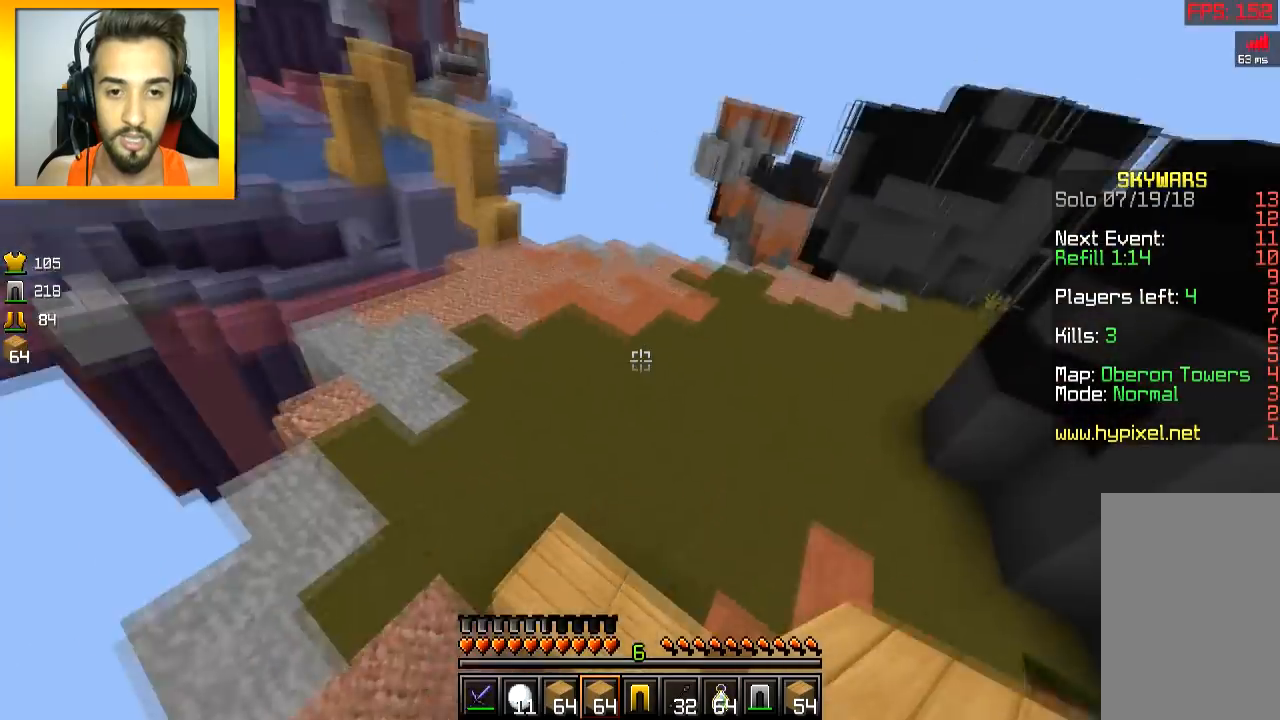
{"keys": ["a", "w"], "mouse": [], "events": [[400, "d", "down"], [467, "d", "up"], [500, "a", "down"]]}
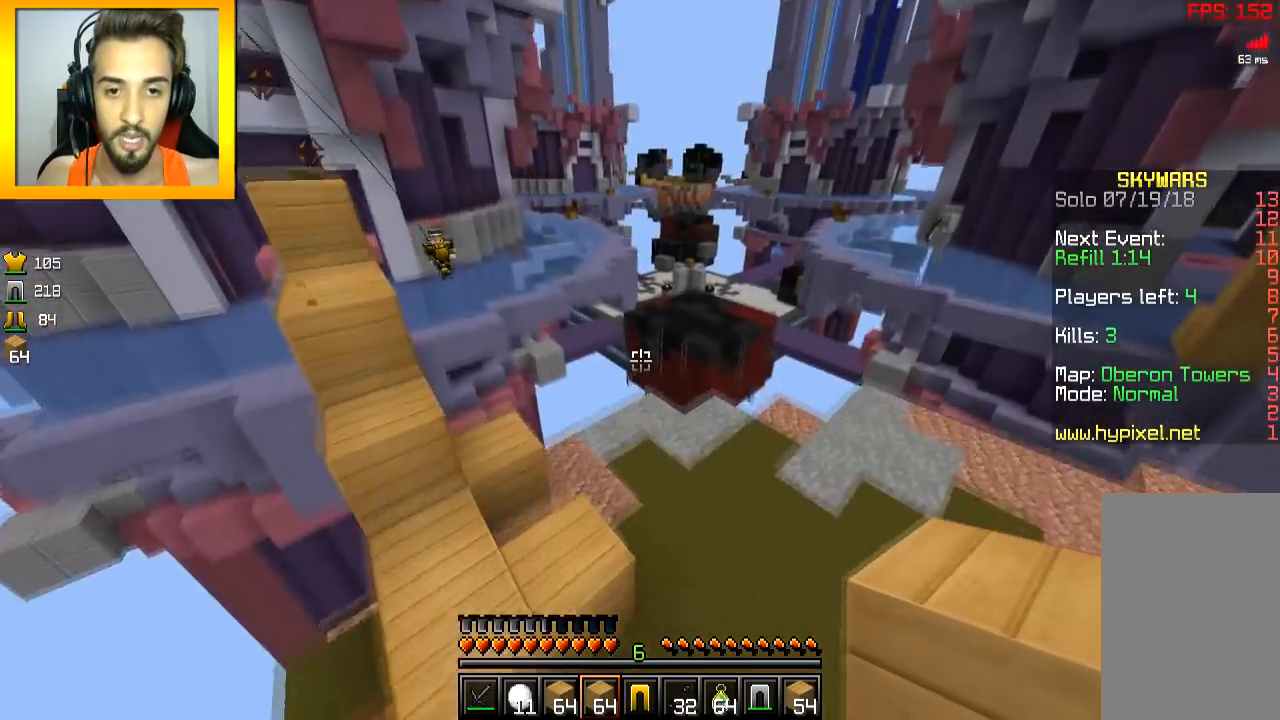
{"keys": [], "mouse": [], "events": [[117, "a", "up"], [267, "w", "up"]]}
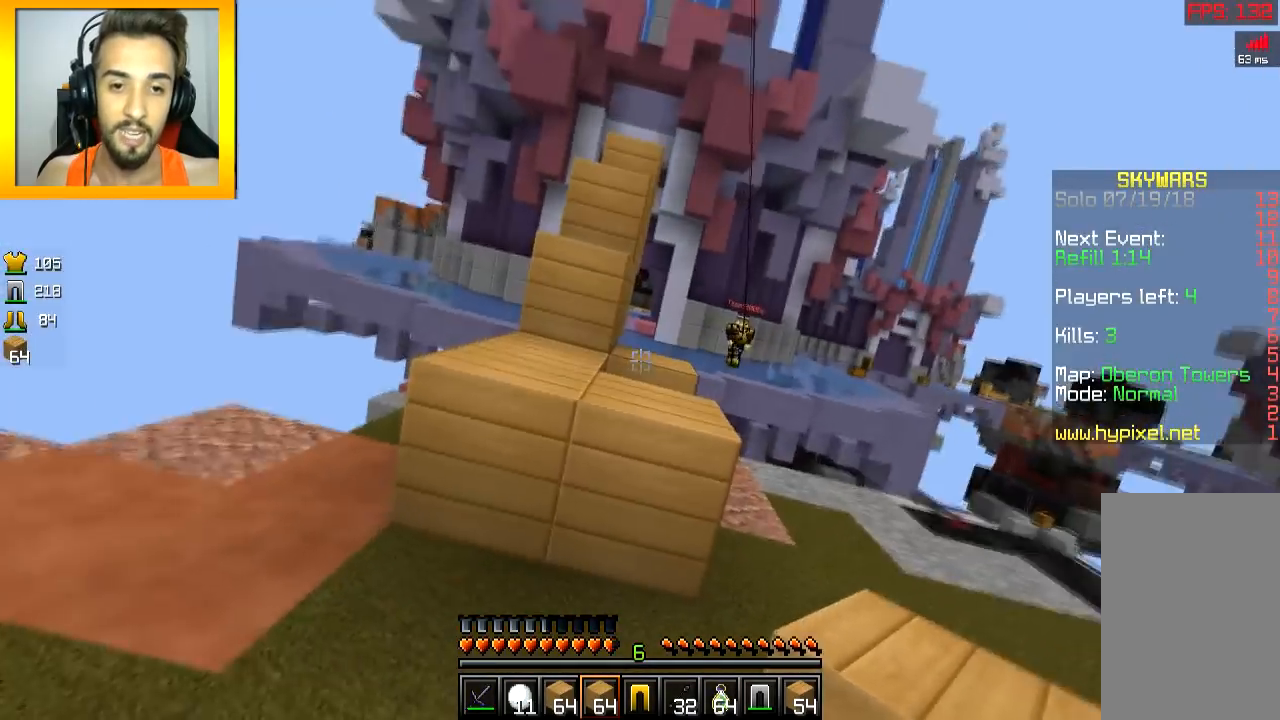
{"keys": [], "mouse": [], "events": []}
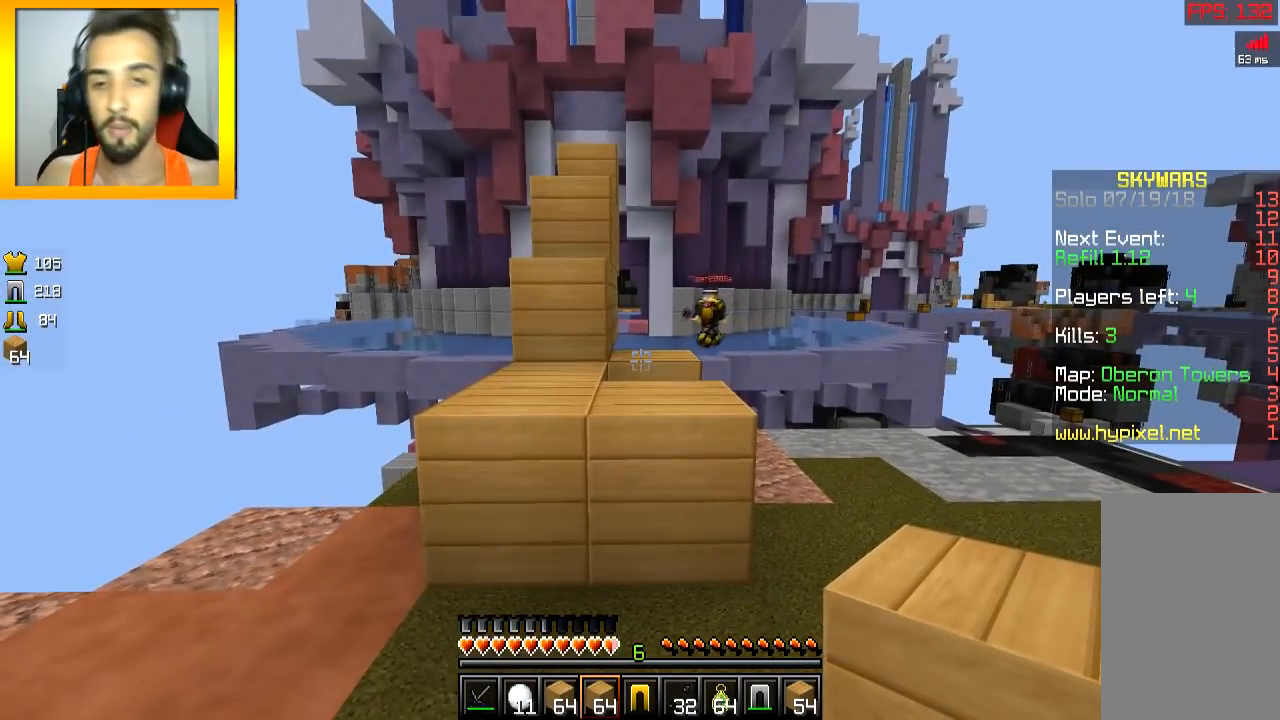
{"keys": ["a", "w"], "mouse": [], "events": [[251, "w", "down"], [351, "space", "down"], [401, "a", "down"], [468, "space", "up"]]}
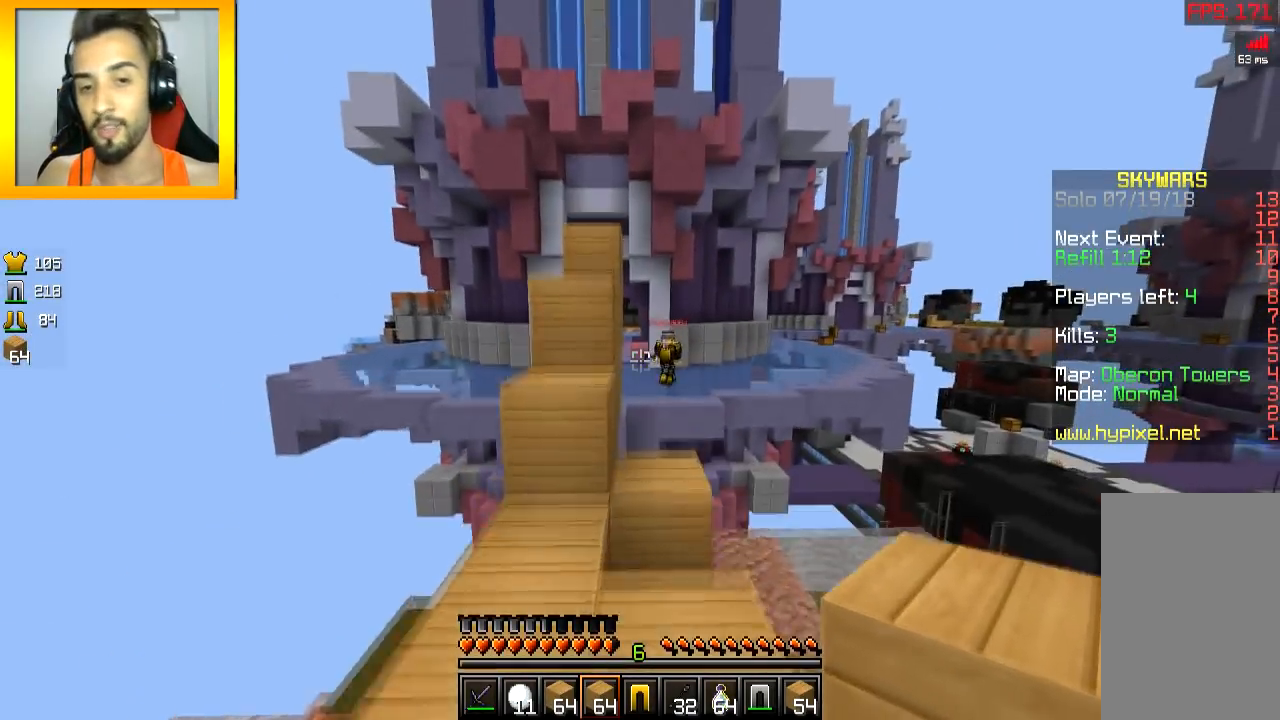
{"keys": ["w"], "mouse": [], "events": [[17, "a", "up"], [267, "space", "down"], [300, "a", "down"], [400, "space", "up"], [417, "a", "up"]]}
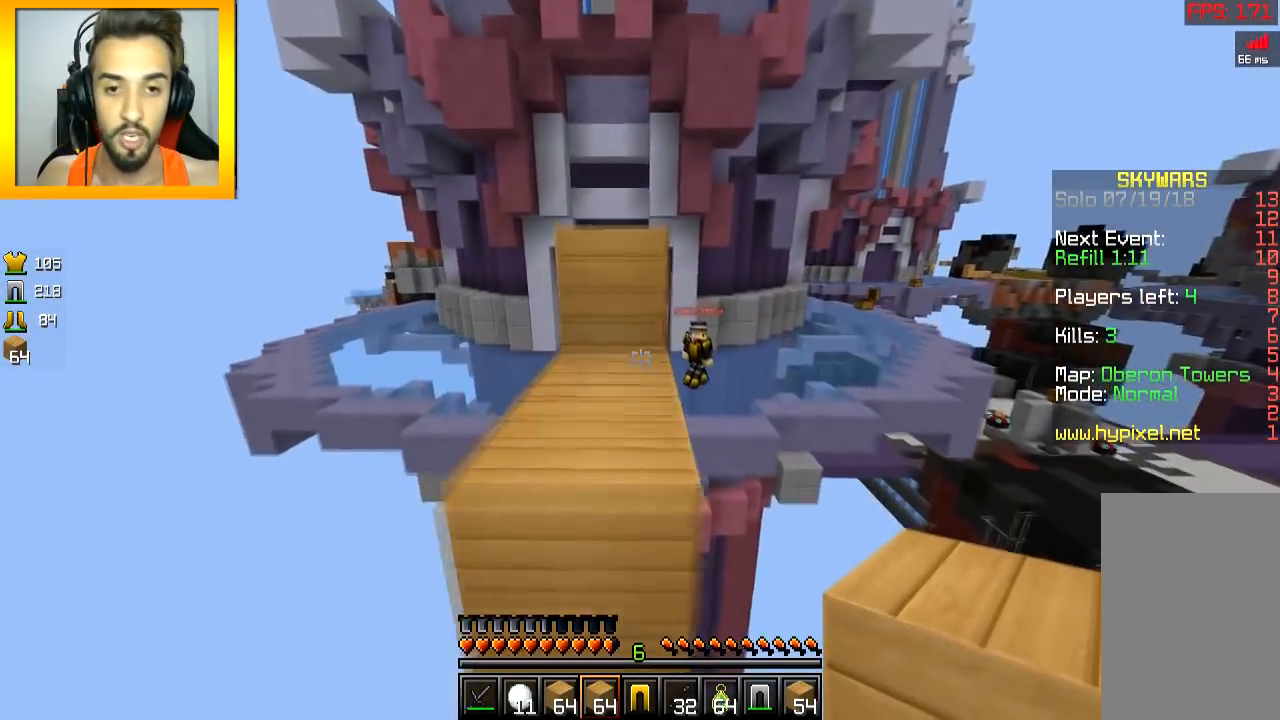
{"keys": ["w"], "mouse": [], "events": [[151, "space", "down"], [301, "space", "up"]]}
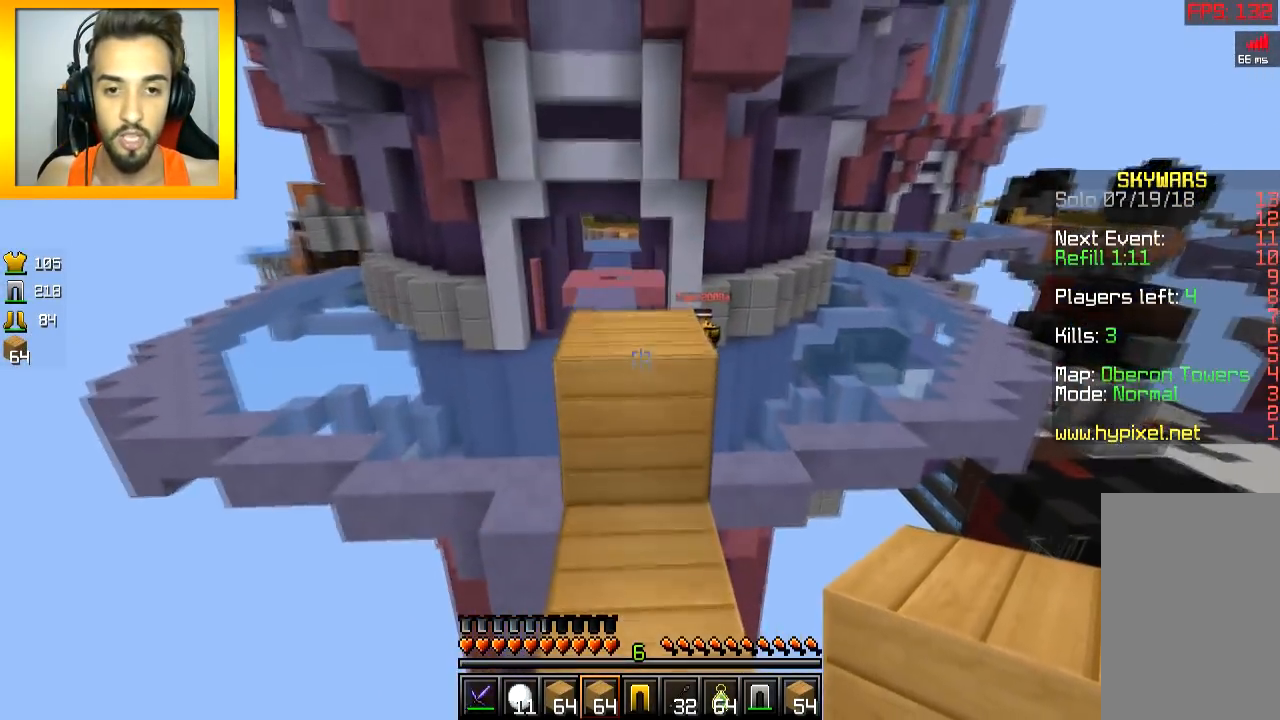
{"keys": ["d", "w"], "mouse": [], "events": [[117, "w", "up"], [150, "d", "down"], [250, "w", "down"], [300, "a", "down"], [400, "a", "up"], [417, "d", "up"], [500, "d", "down"]]}
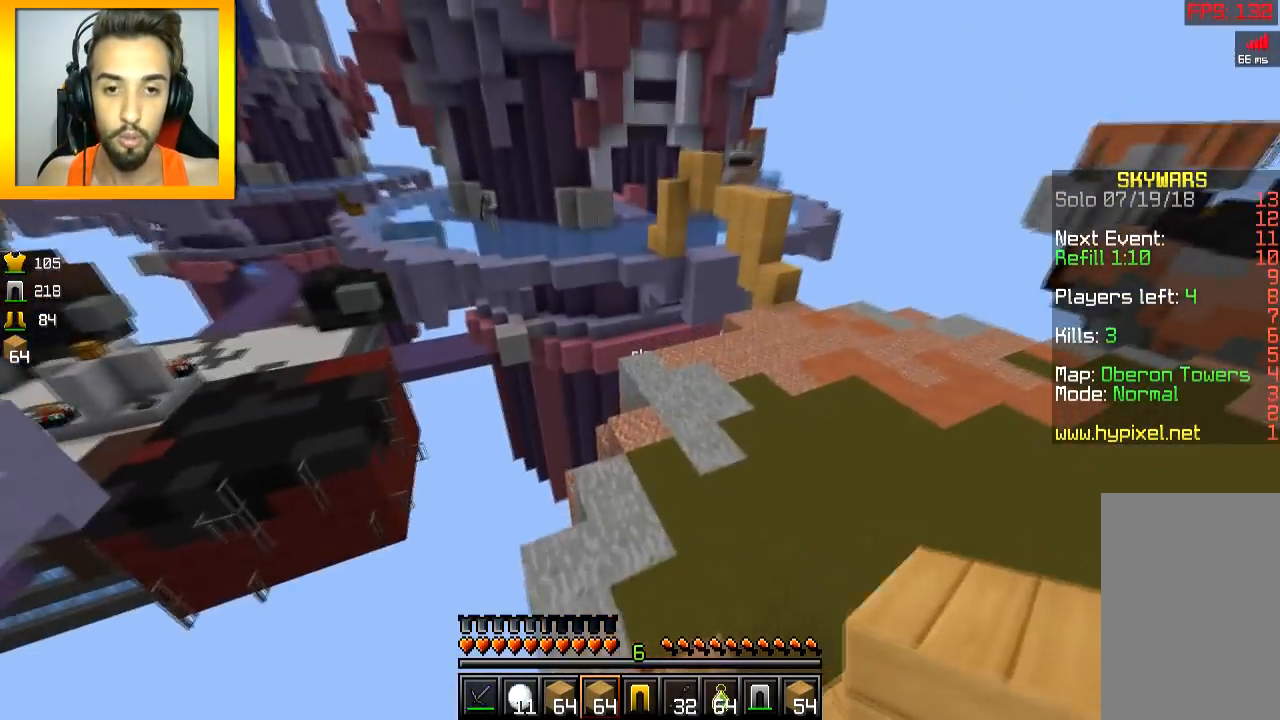
{"keys": ["s"], "mouse": [], "events": [[201, "w", "up"], [301, "s", "down"], [351, "d", "up"]]}
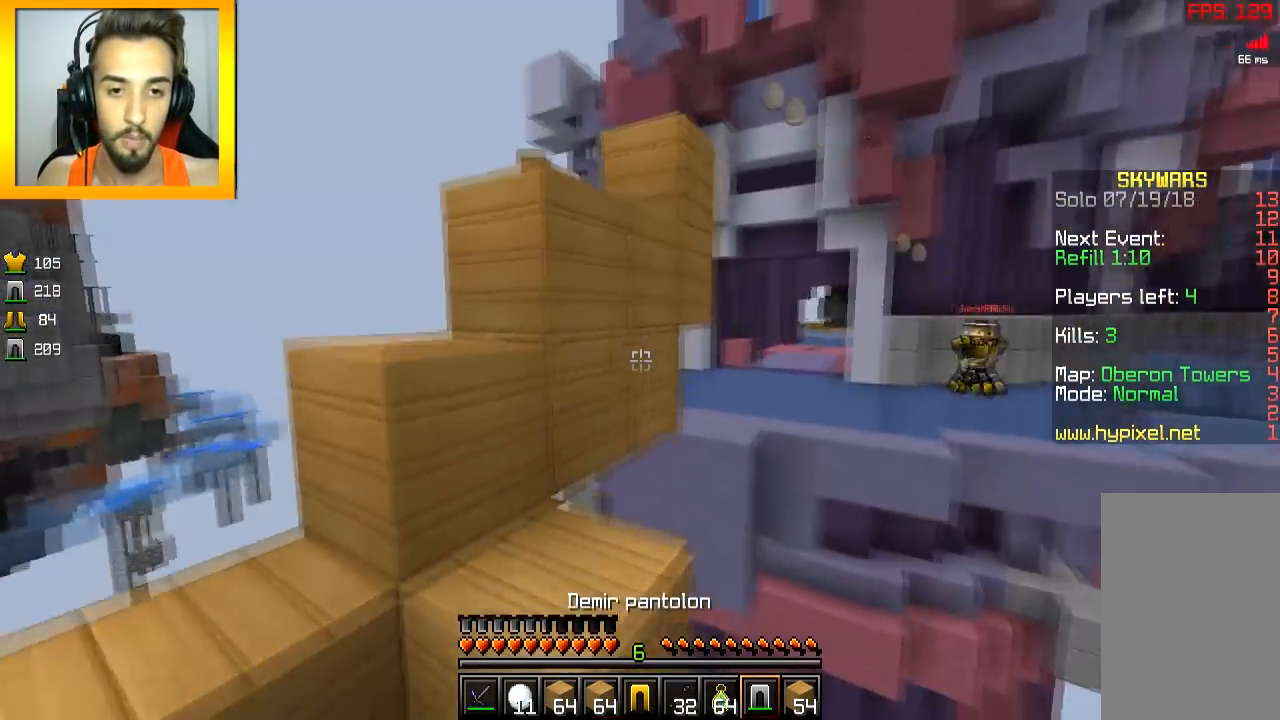
{"keys": [], "mouse": [], "events": [[267, "s", "up"], [300, "a", "down"], [400, "a", "up"]]}
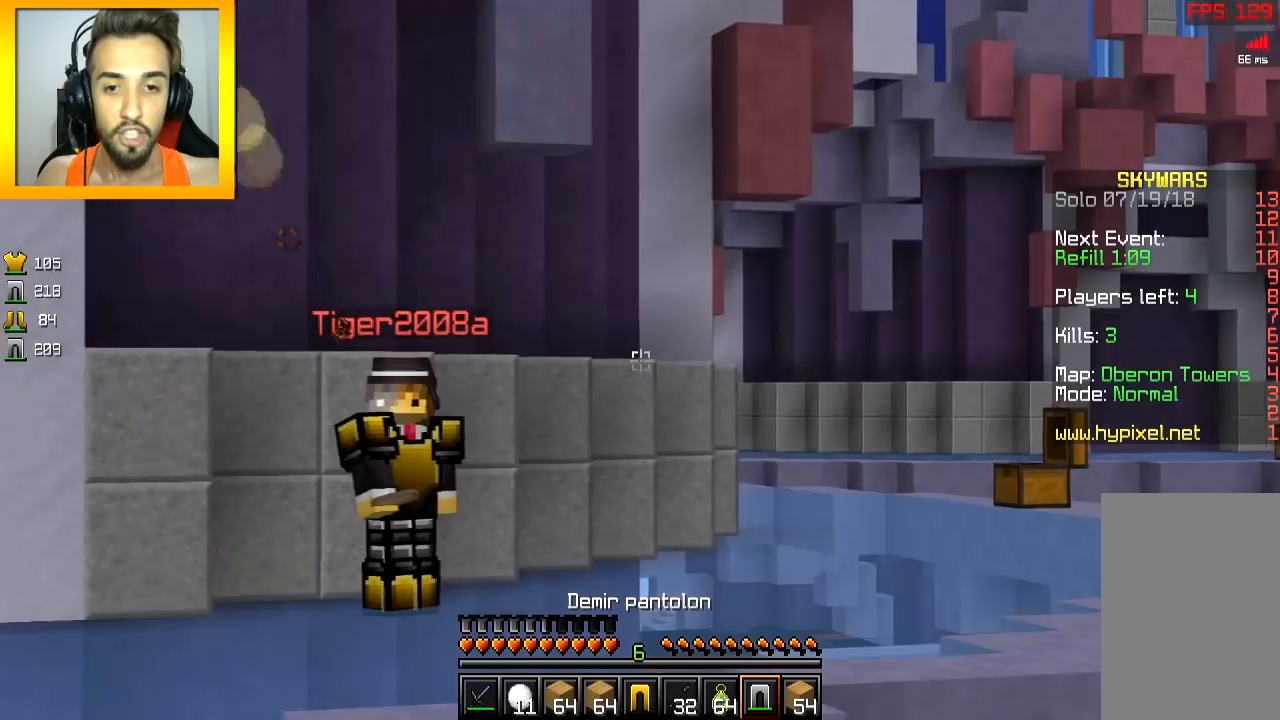
{"keys": [], "mouse": [], "events": []}
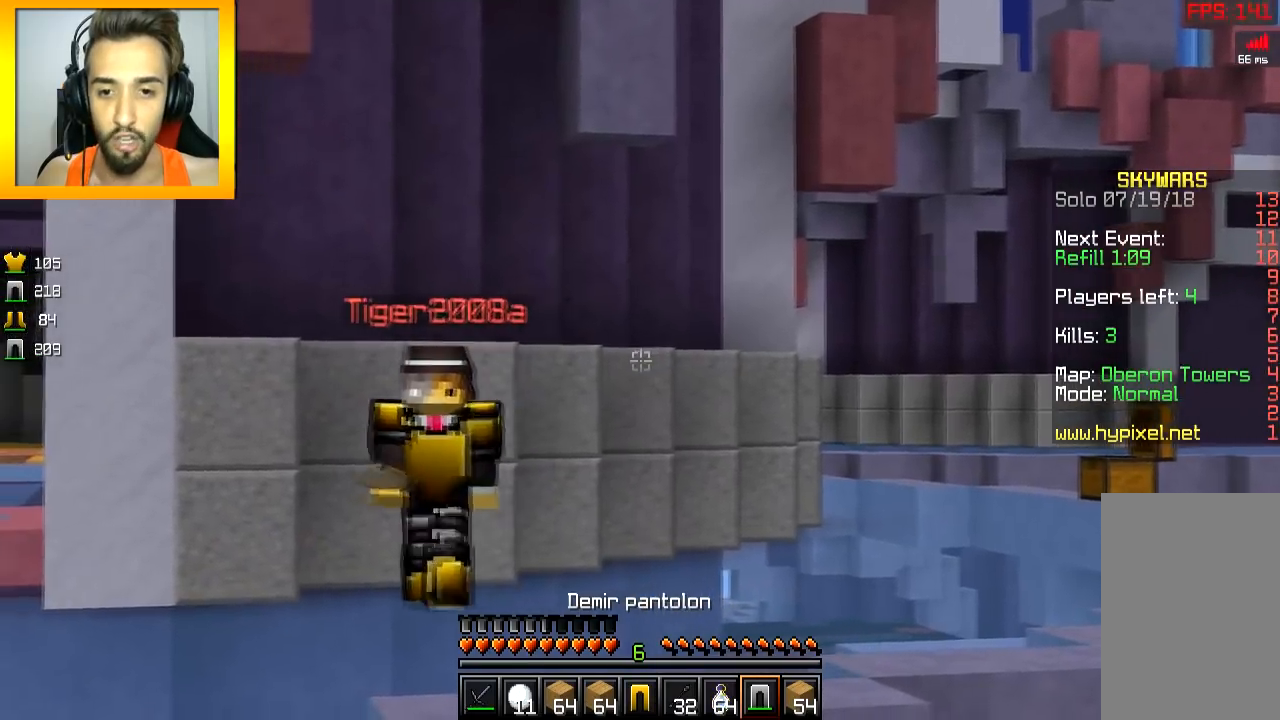
{"keys": ["a"], "mouse": [], "events": [[500, "a", "down"]]}
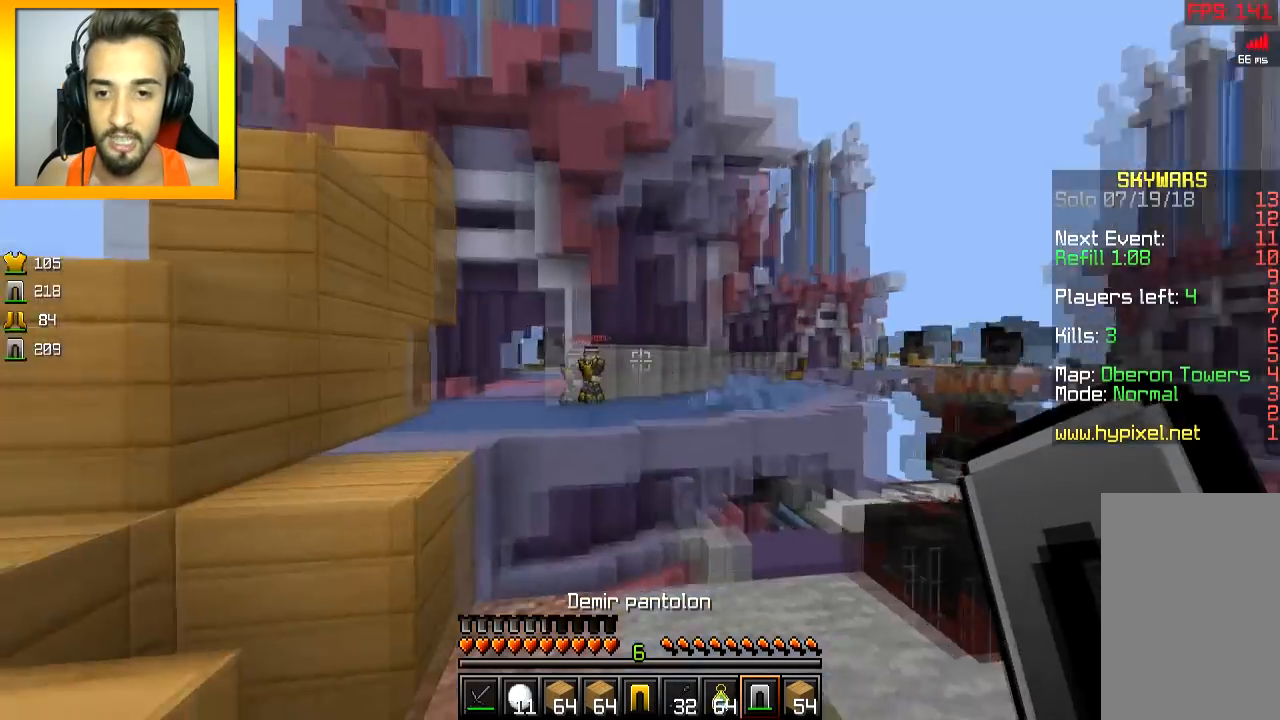
{"keys": ["a", "w"], "mouse": [], "events": [[151, "w", "down"], [201, "a", "up"], [201, "space", "down"], [301, "space", "up"], [334, "d", "down"], [451, "a", "down"], [451, "d", "up"]]}
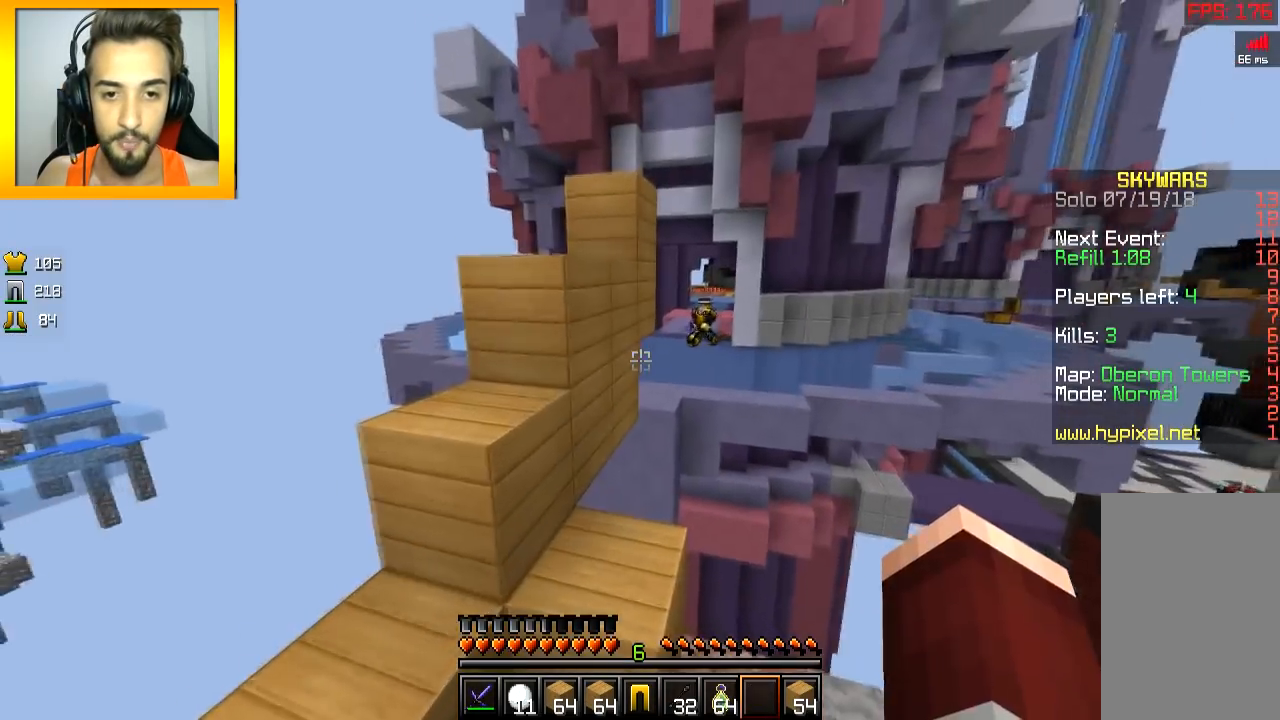
{"keys": ["w"], "mouse": [], "events": [[100, "space", "down"], [100, "w", "up"], [250, "w", "down"], [300, "space", "up"], [400, "a", "up"]]}
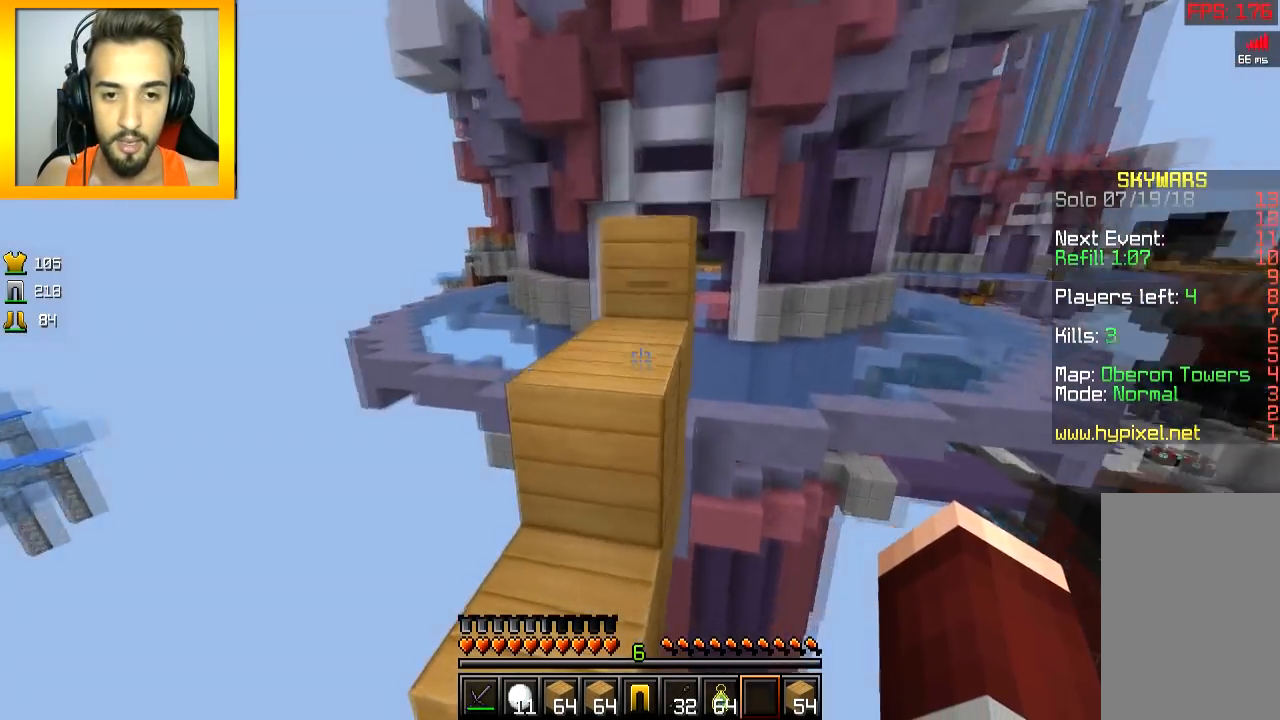
{"keys": ["d", "w"], "mouse": [], "events": [[51, "w", "up"], [134, "w", "down"], [201, "space", "down"], [351, "space", "up"], [501, "d", "down"]]}
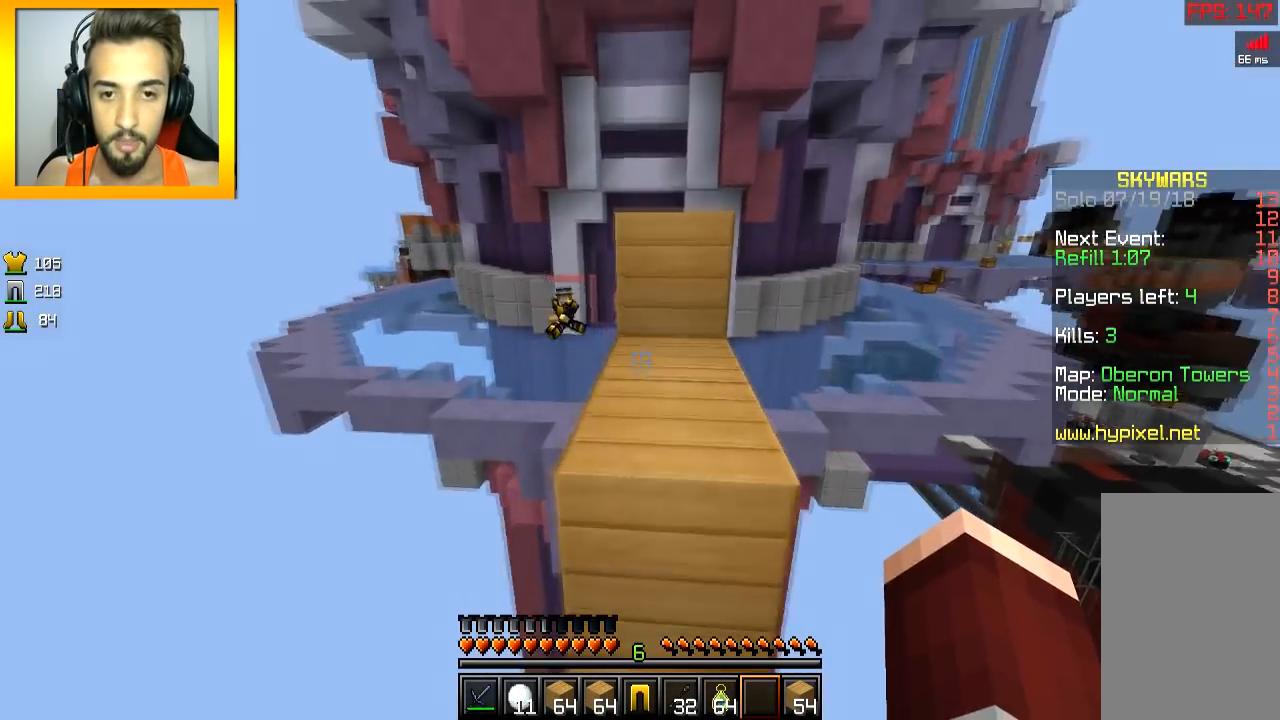
{"keys": ["w"], "mouse": [], "events": [[100, "d", "up"], [200, "w", "up"], [300, "s", "down"], [350, "d", "down"], [400, "s", "up"], [500, "d", "up"], [500, "w", "down"]]}